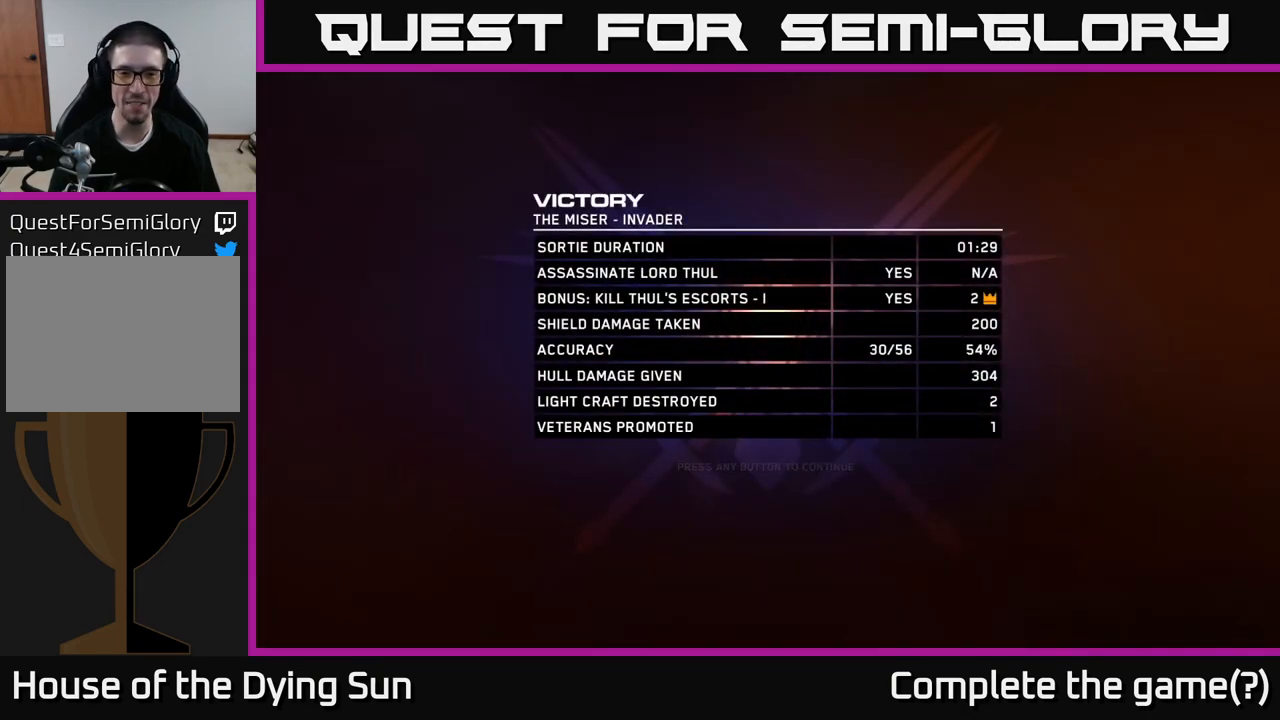
Gameplay with a controller (Xbox layout); each line is a JSON object with the inputs held at the frame after it. "events" lists button and stick changes between this image and that frame as [ms after this image, input, new state], when the widget could be followed in between.
{"buttons": [], "left_stick": "center", "right_stick": "center", "events": [[300, "right_stick", "up"], [367, "right_stick", "center"]]}
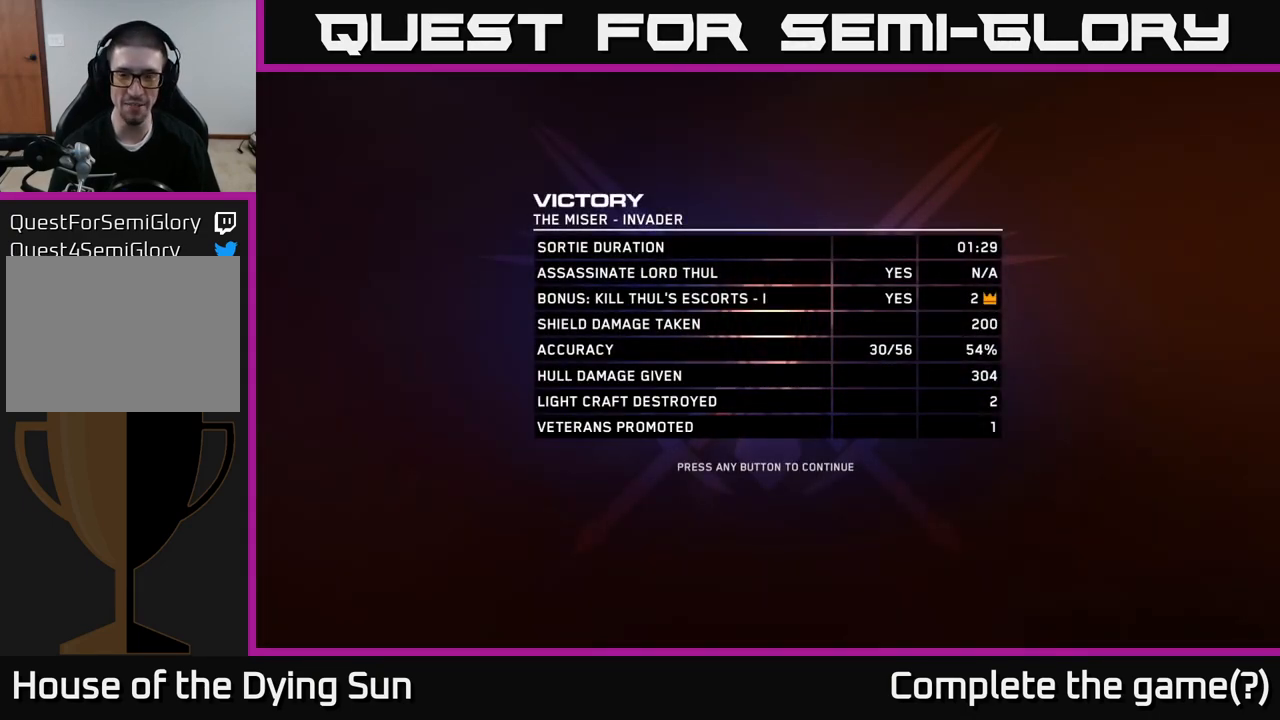
{"buttons": [], "left_stick": "center", "right_stick": "center", "events": []}
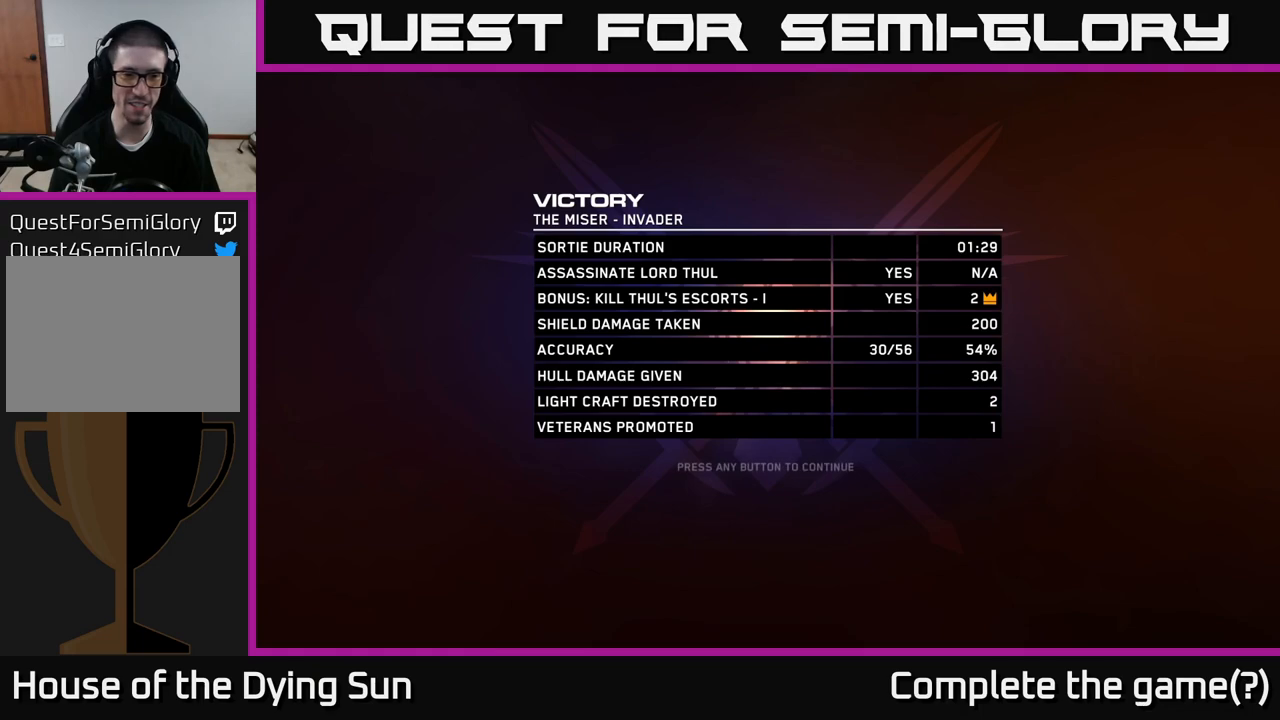
{"buttons": [], "left_stick": "center", "right_stick": "center", "events": []}
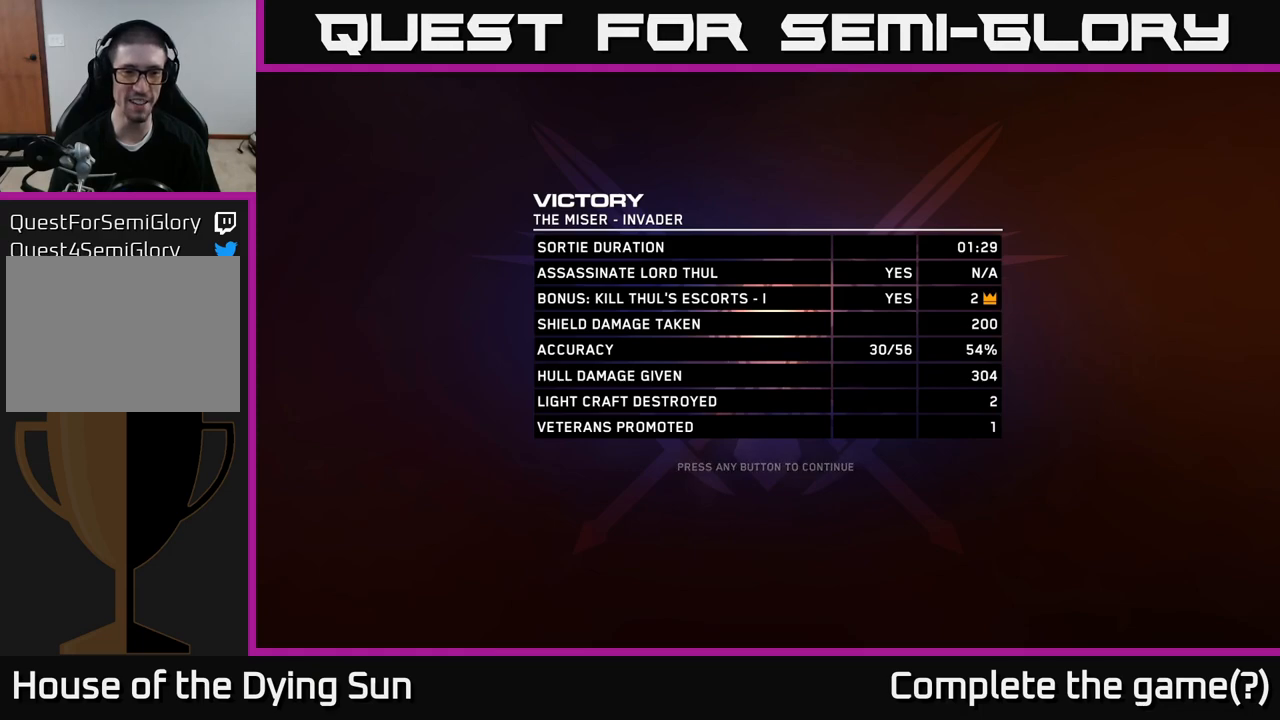
{"buttons": [], "left_stick": "center", "right_stick": "center", "events": []}
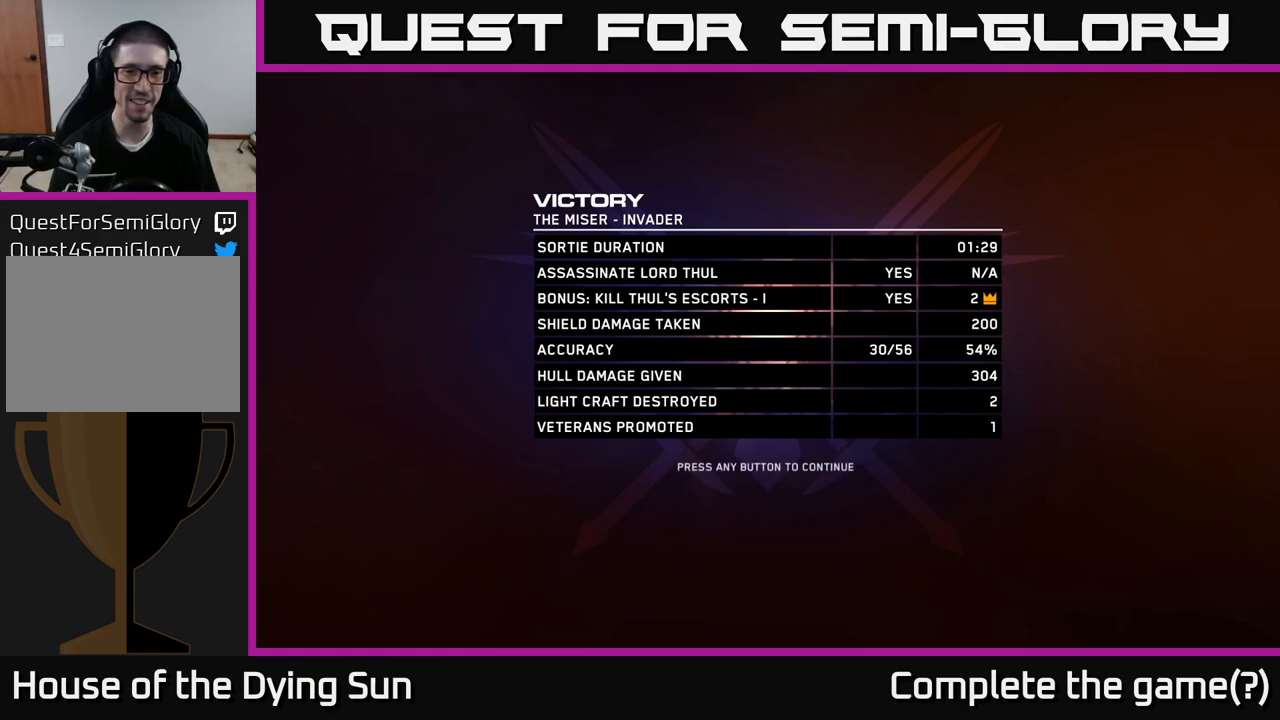
{"buttons": [], "left_stick": "center", "right_stick": "center", "events": []}
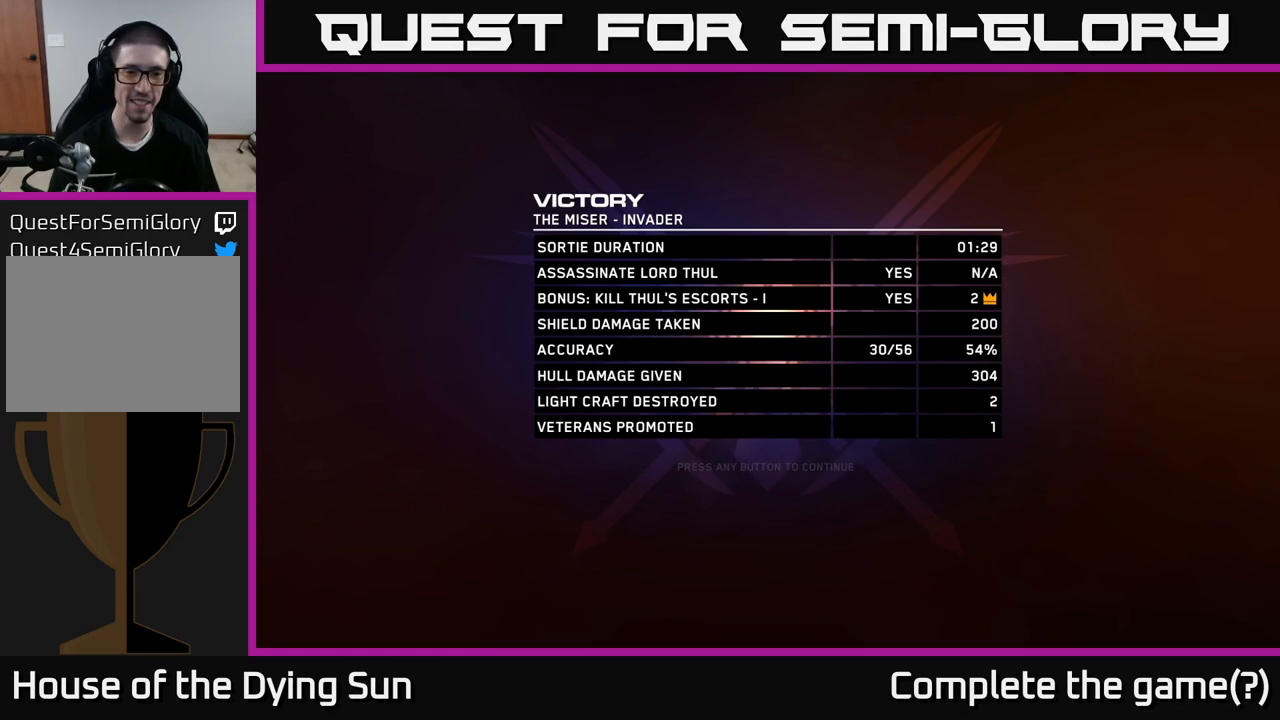
{"buttons": [], "left_stick": "center", "right_stick": "center", "events": []}
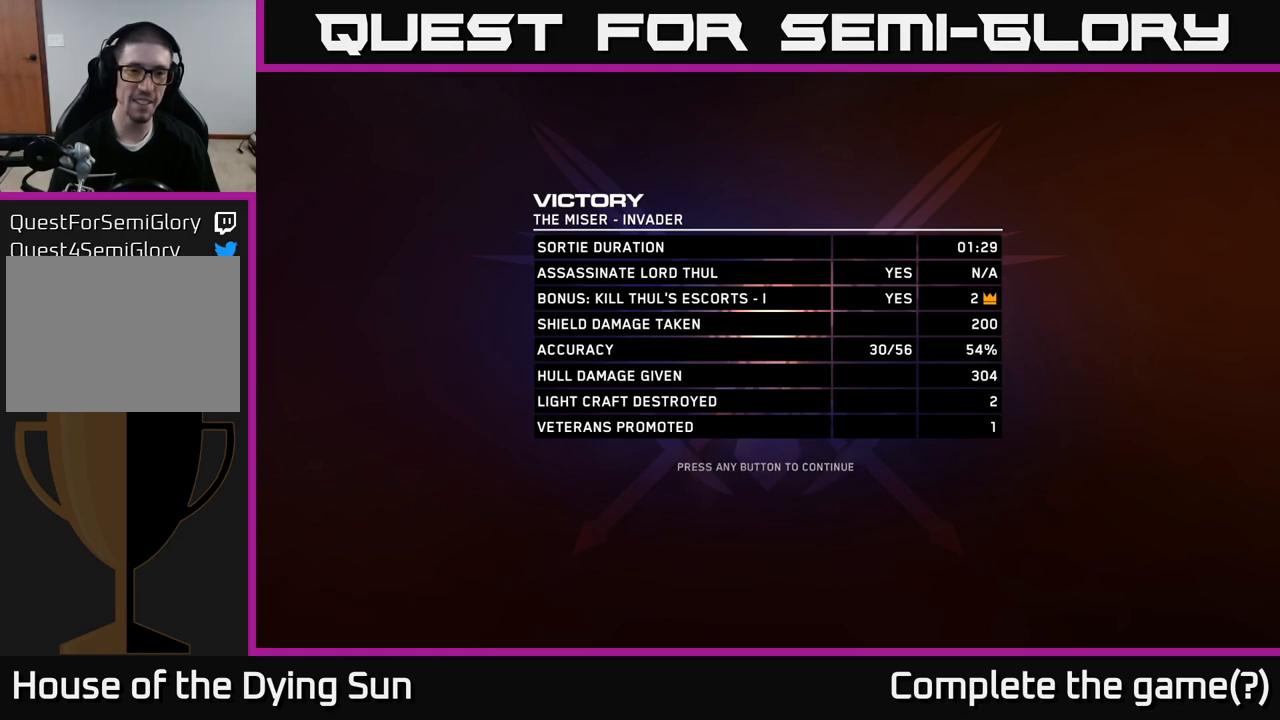
{"buttons": [], "left_stick": "center", "right_stick": "center", "events": []}
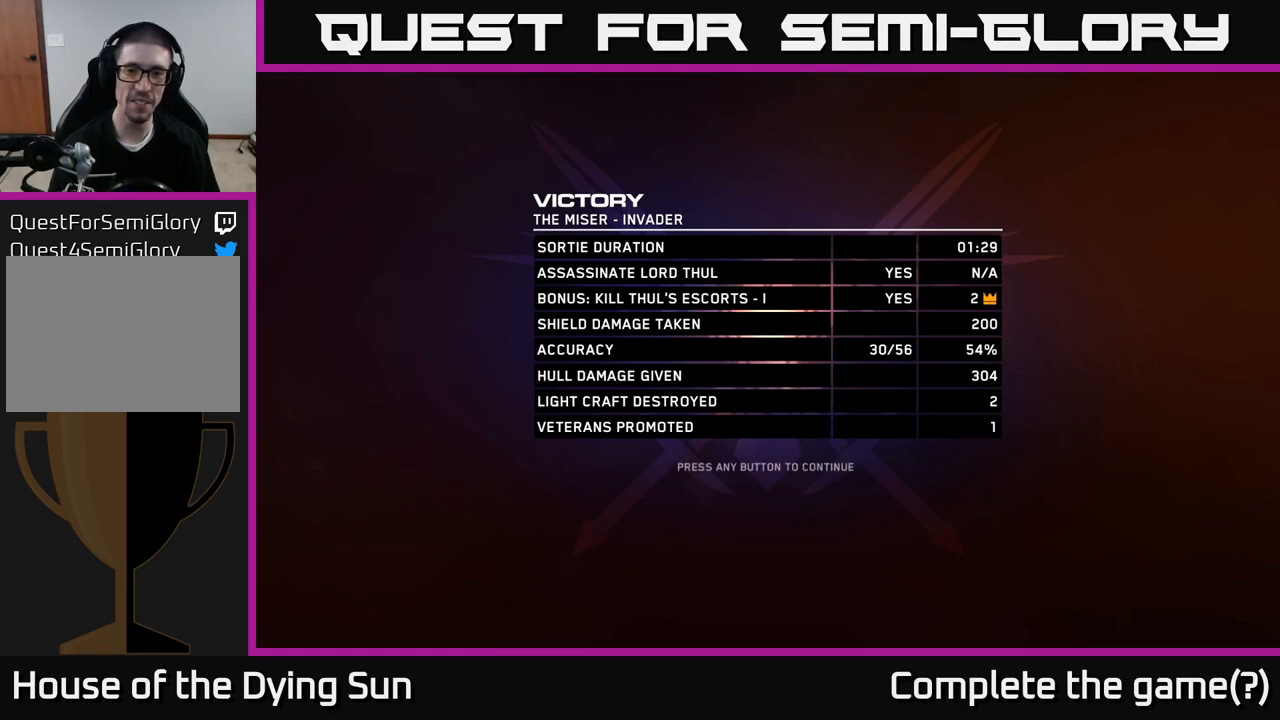
{"buttons": [], "left_stick": "center", "right_stick": "center", "events": []}
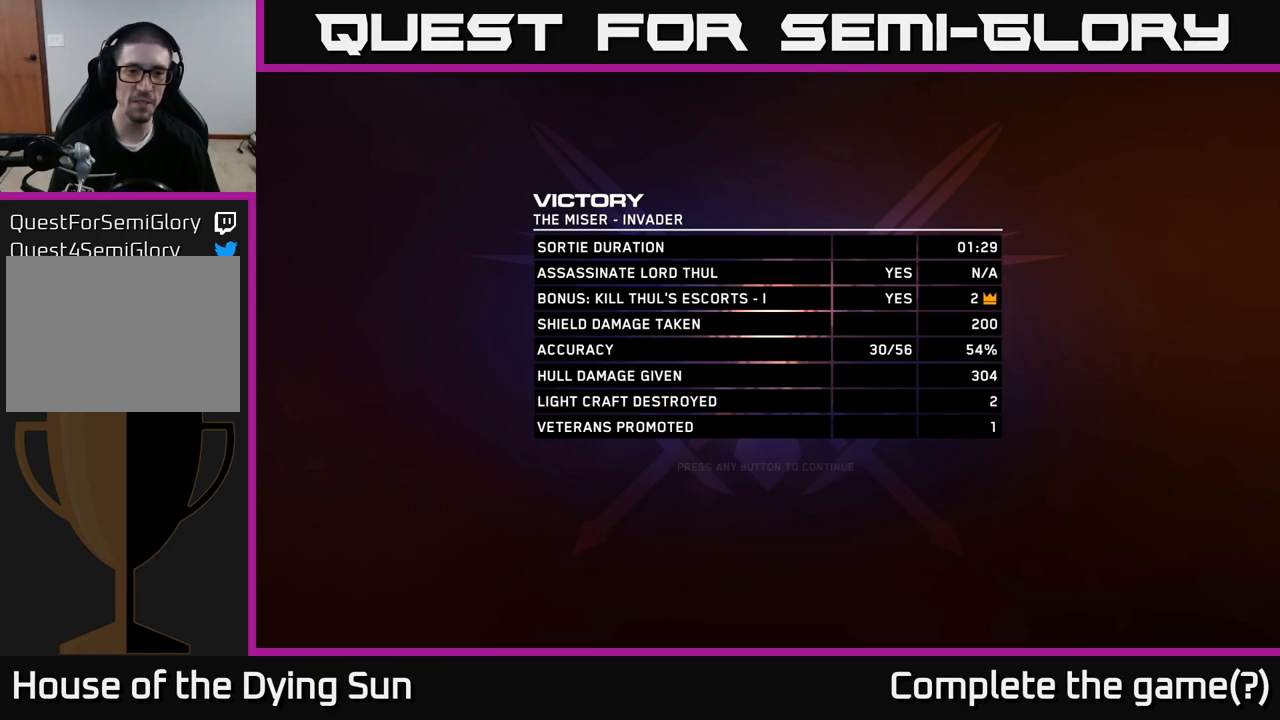
{"buttons": [], "left_stick": "center", "right_stick": "center", "events": []}
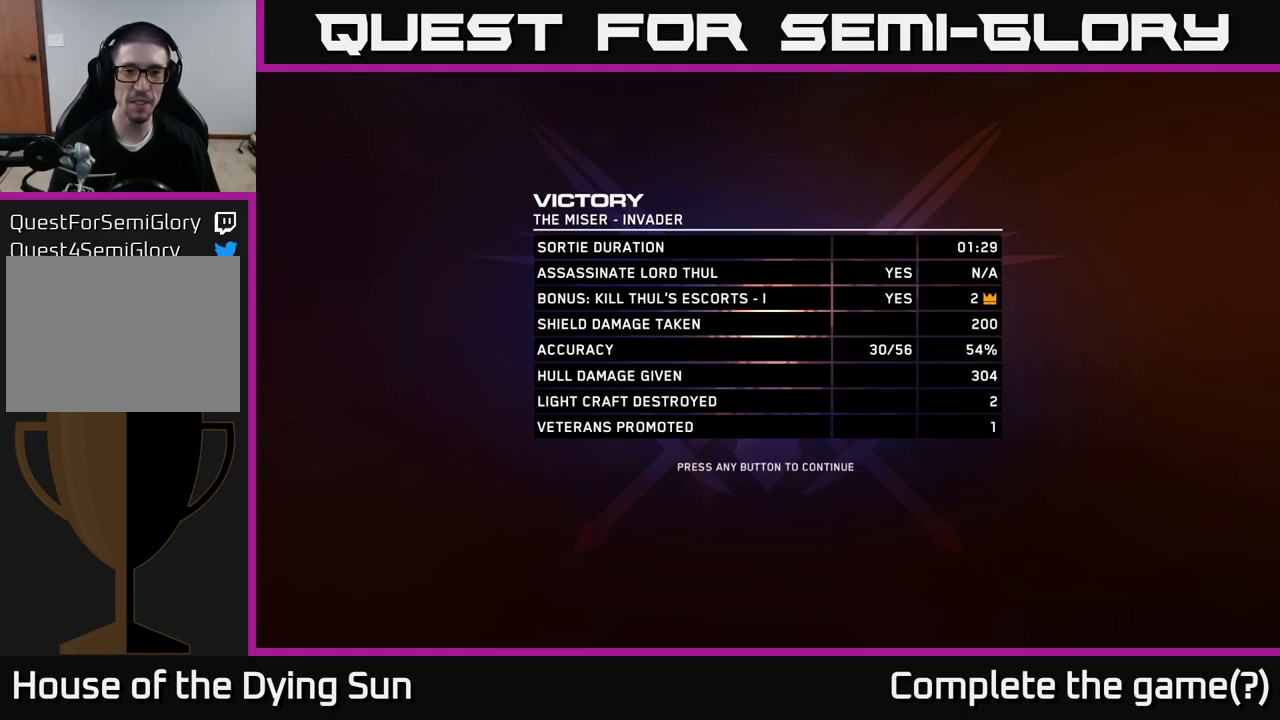
{"buttons": [], "left_stick": "center", "right_stick": "center", "events": []}
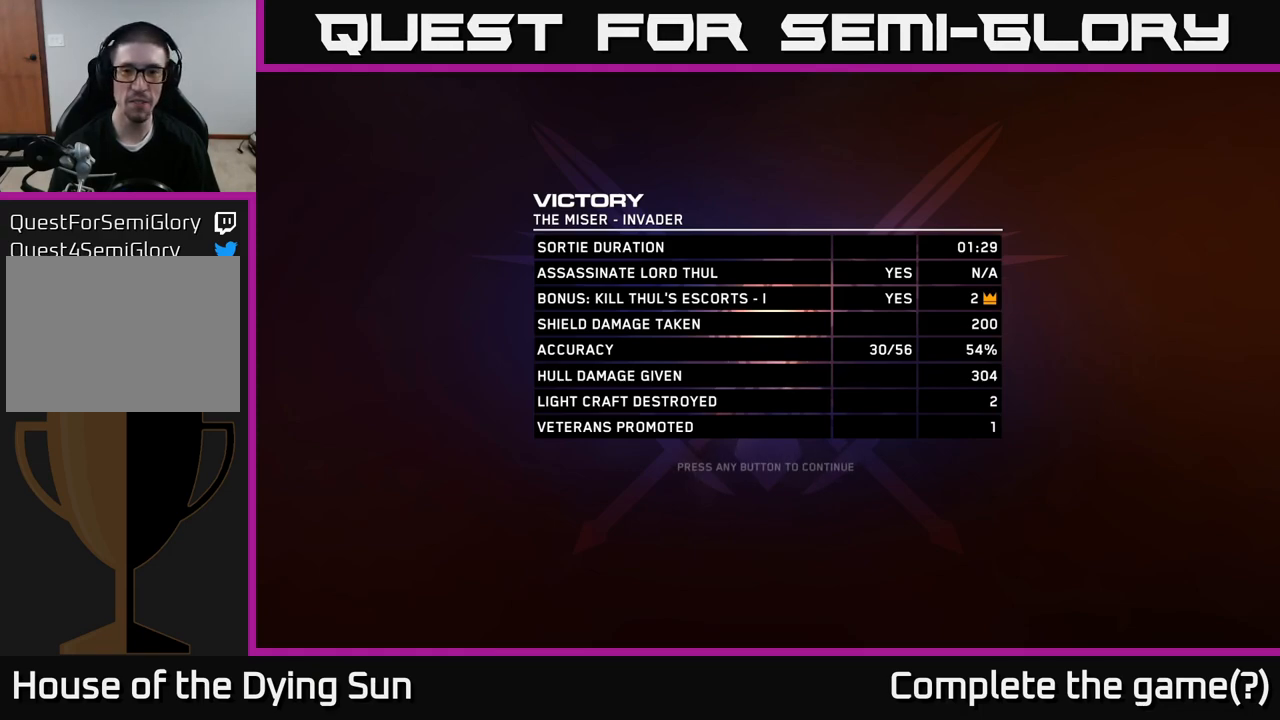
{"buttons": [], "left_stick": "center", "right_stick": "center", "events": [[233, "A", "down"], [333, "A", "up"]]}
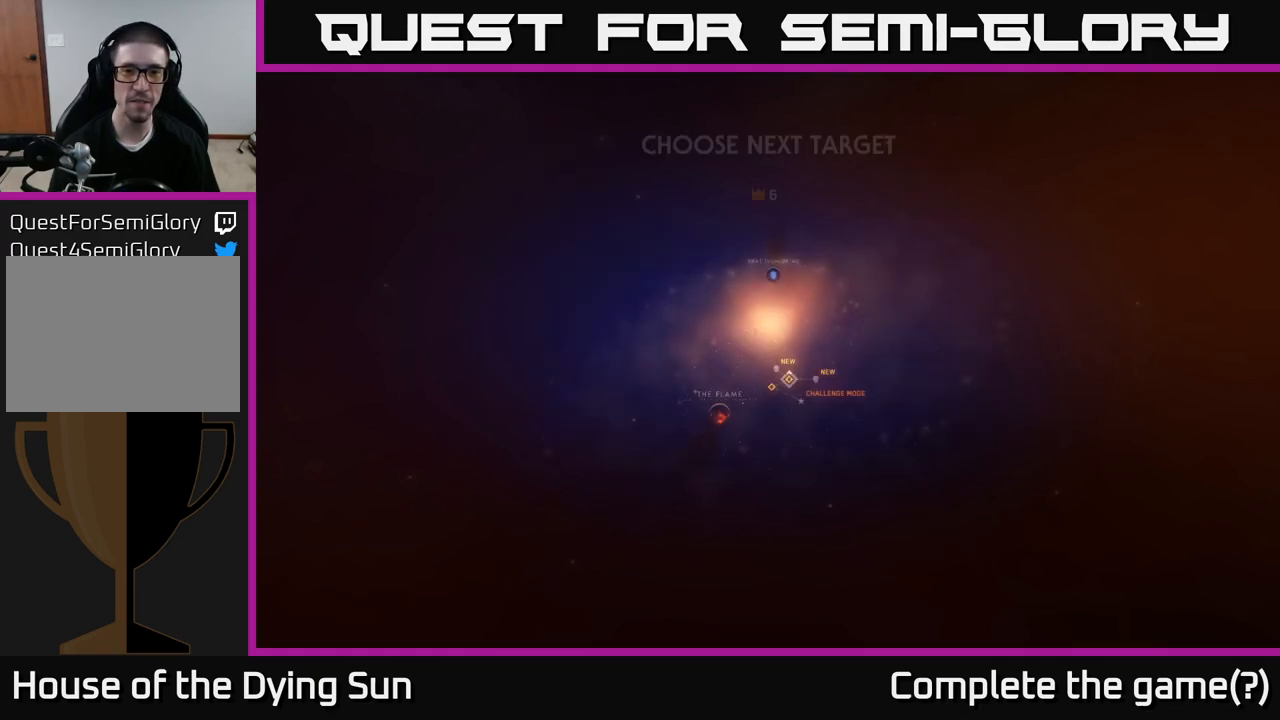
{"buttons": [], "left_stick": "center", "right_stick": "center", "events": []}
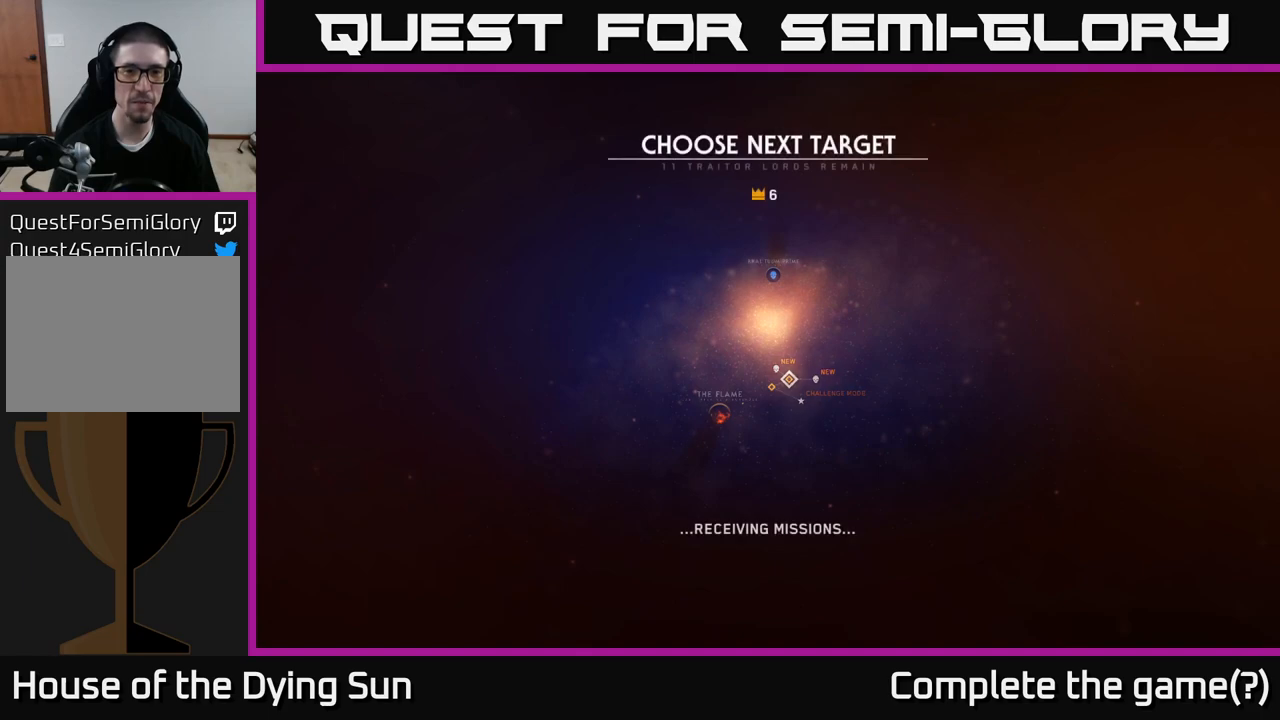
{"buttons": [], "left_stick": "center", "right_stick": "center", "events": []}
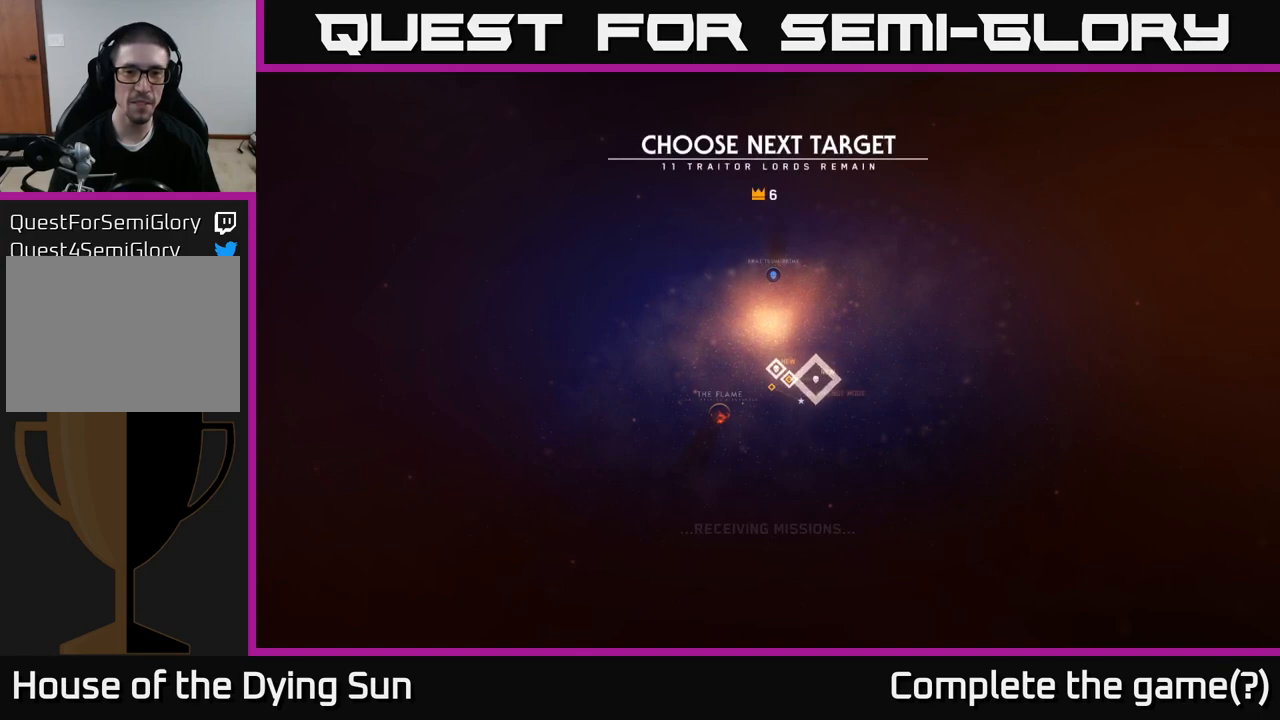
{"buttons": [], "left_stick": "center", "right_stick": "center", "events": []}
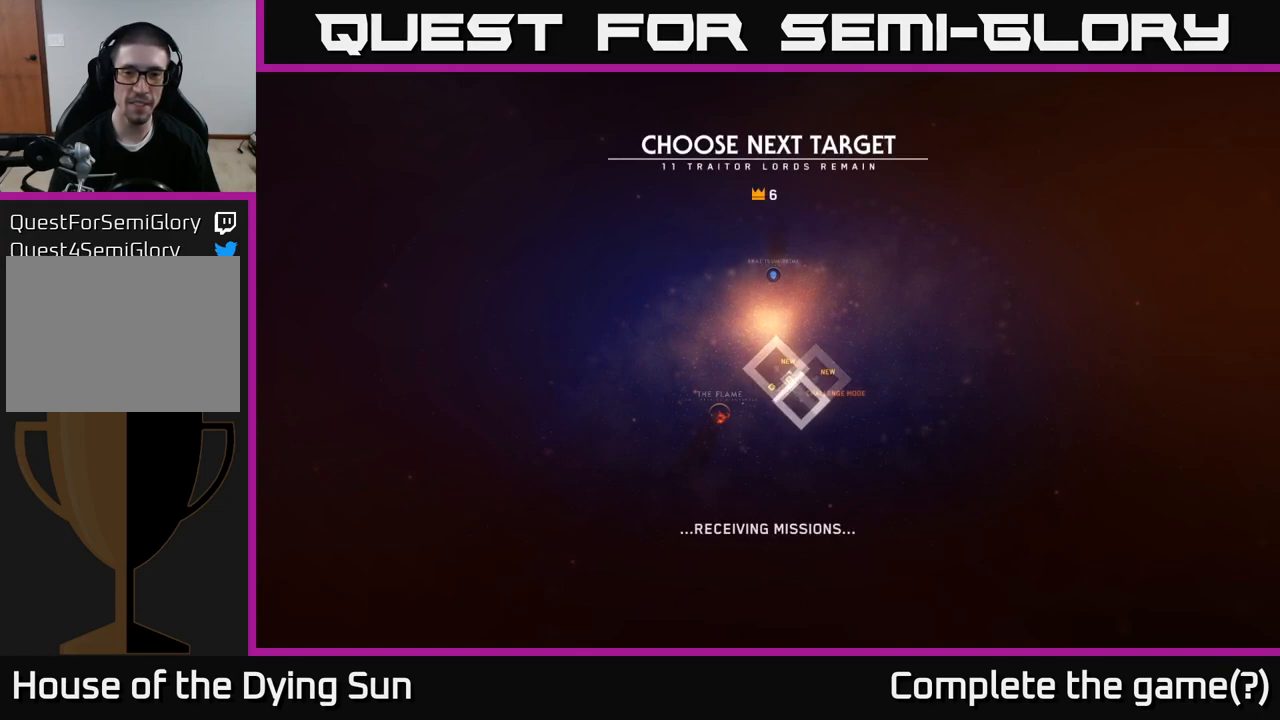
{"buttons": [], "left_stick": "center", "right_stick": "center", "events": []}
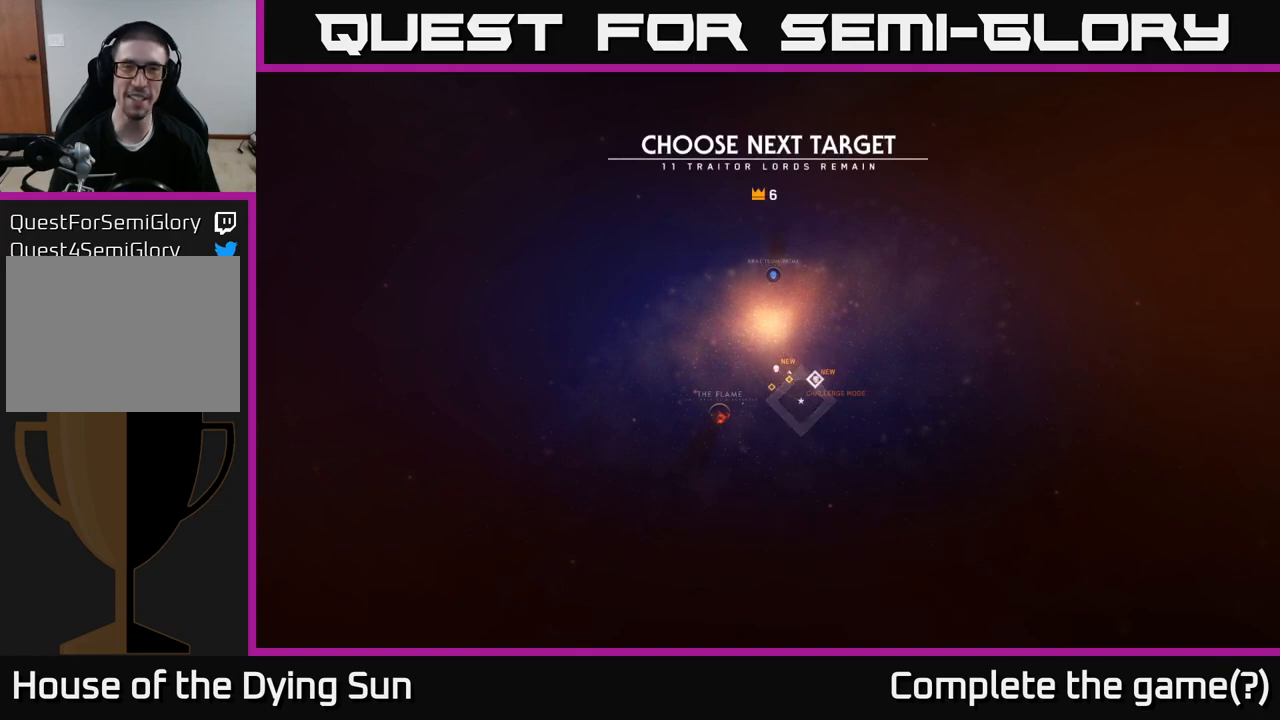
{"buttons": [], "left_stick": "center", "right_stick": "center", "events": [[183, "right_stick", "up"], [283, "right_stick", "center"]]}
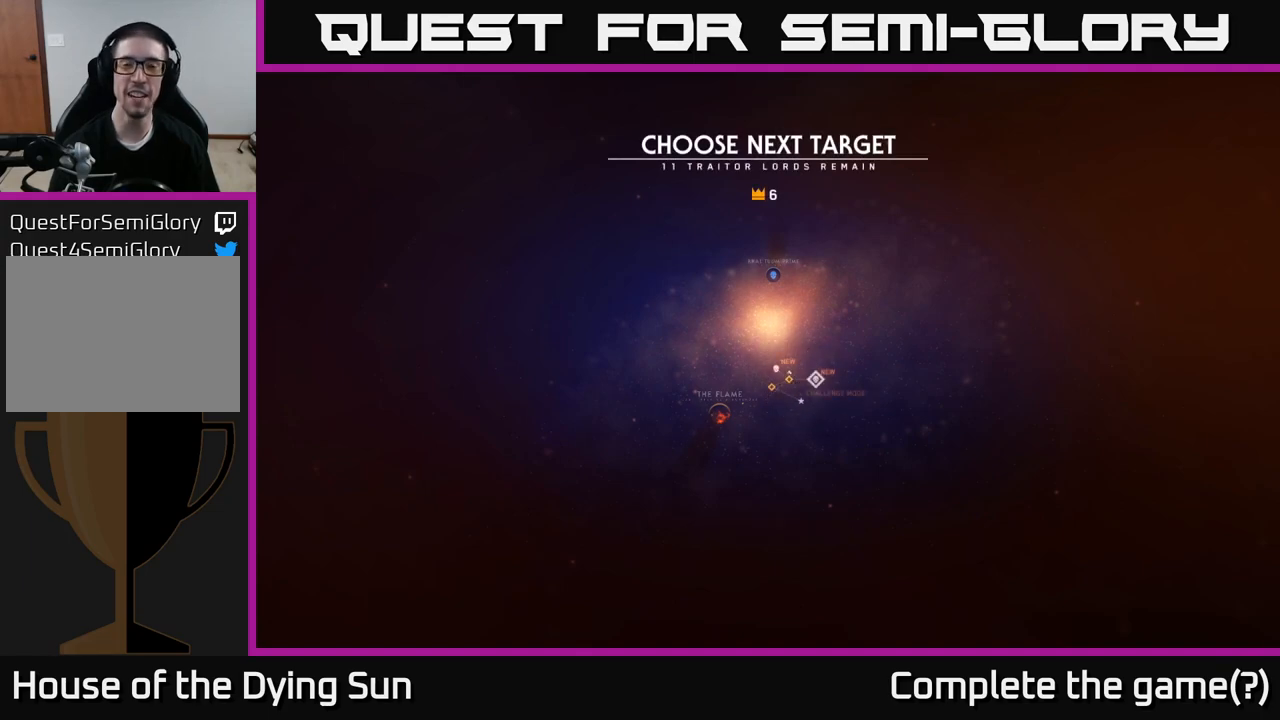
{"buttons": [], "left_stick": "center", "right_stick": "center", "events": []}
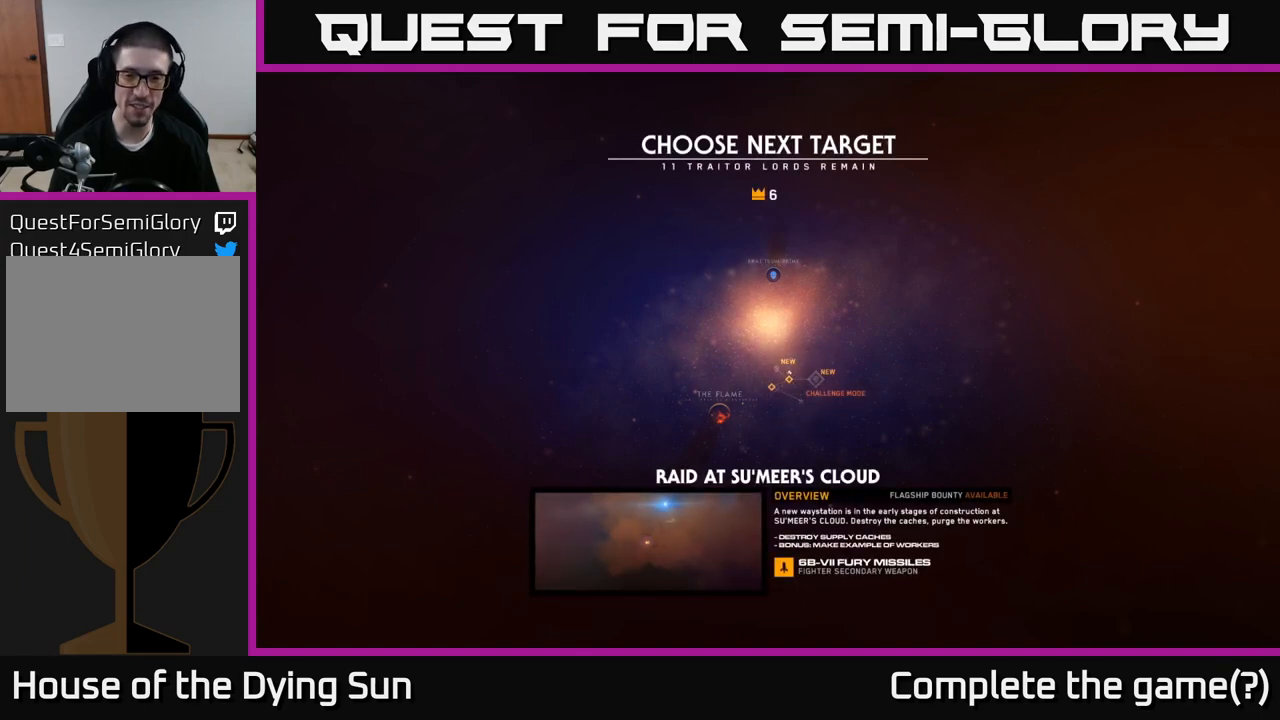
{"buttons": [], "left_stick": "center", "right_stick": "center", "events": []}
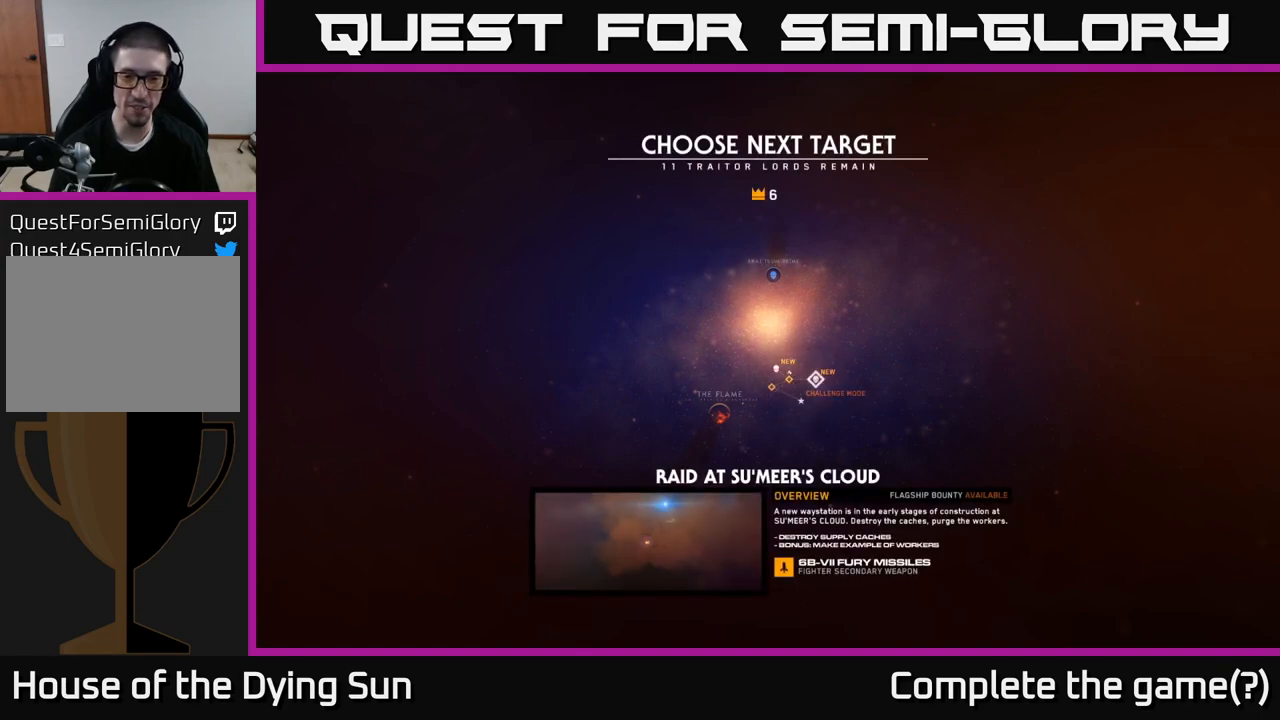
{"buttons": [], "left_stick": "center", "right_stick": "center", "events": []}
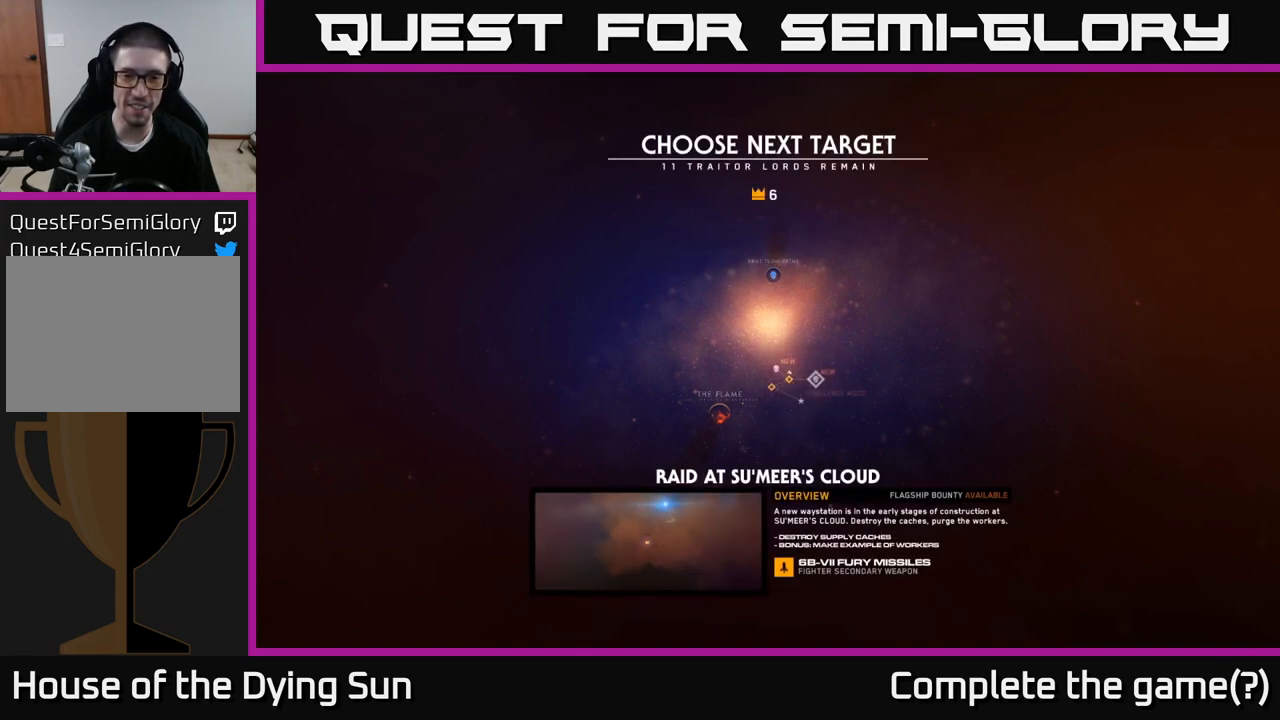
{"buttons": [], "left_stick": "center", "right_stick": "center", "events": [[100, "left_stick", "up-left"], [250, "left_stick", "center"]]}
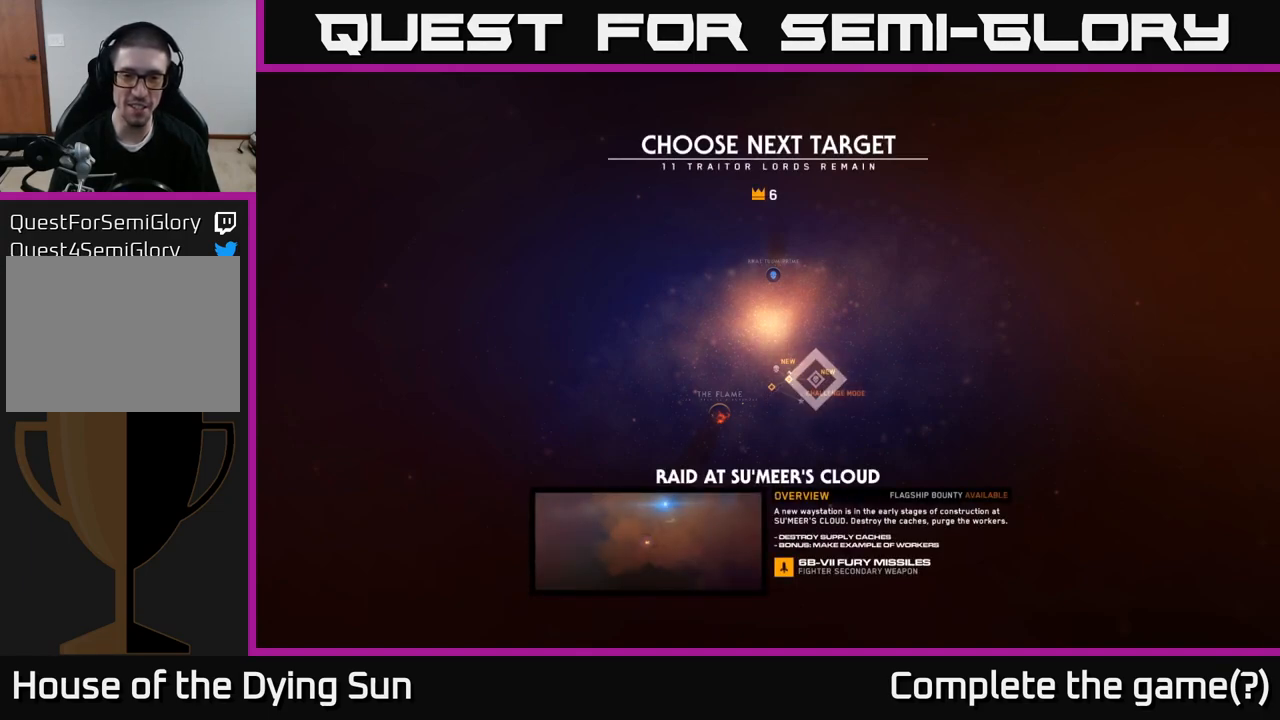
{"buttons": [], "left_stick": "center", "right_stick": "center", "events": []}
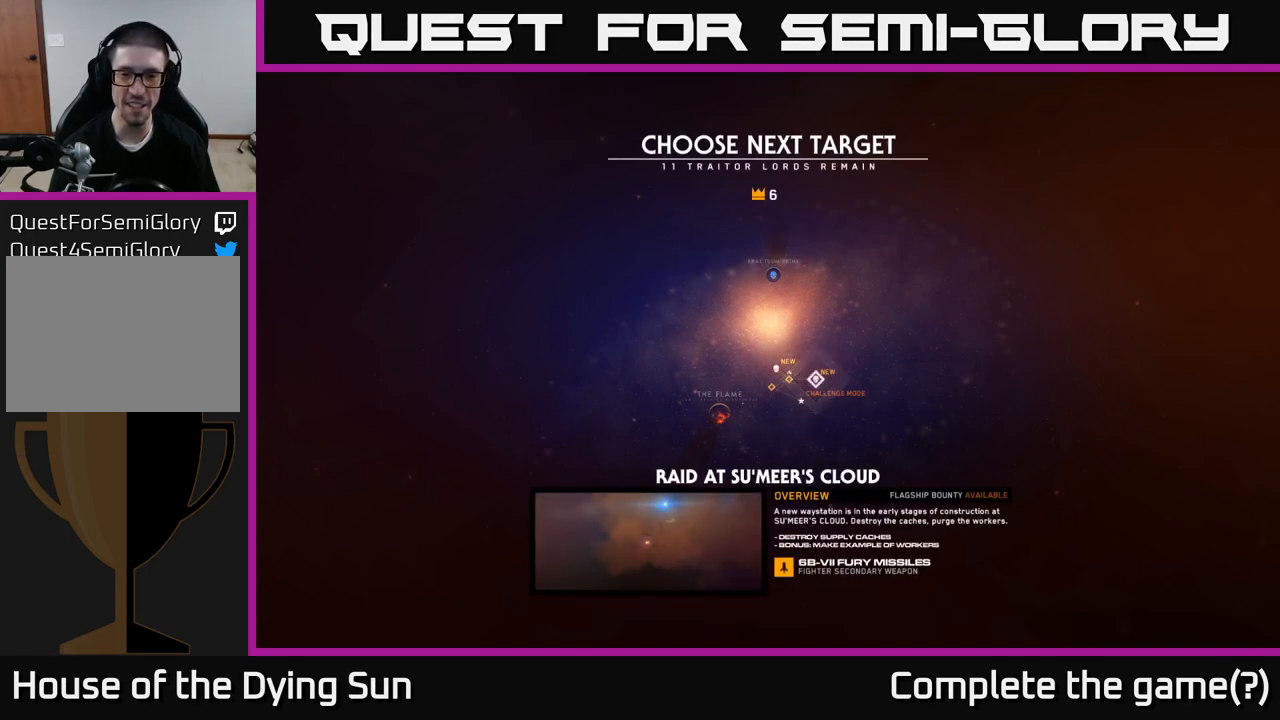
{"buttons": [], "left_stick": "center", "right_stick": "center", "events": [[150, "left_stick", "left"], [367, "left_stick", "center"]]}
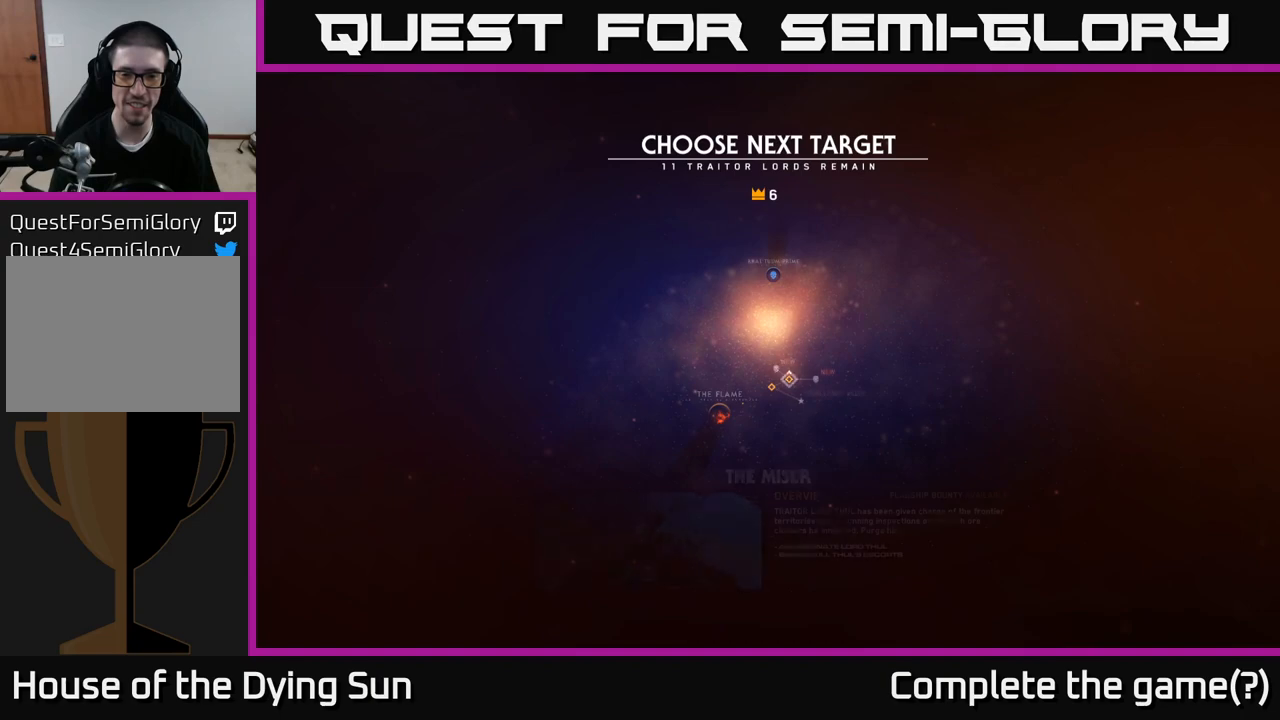
{"buttons": [], "left_stick": "center", "right_stick": "center", "events": [[200, "left_stick", "up-left"], [367, "left_stick", "center"]]}
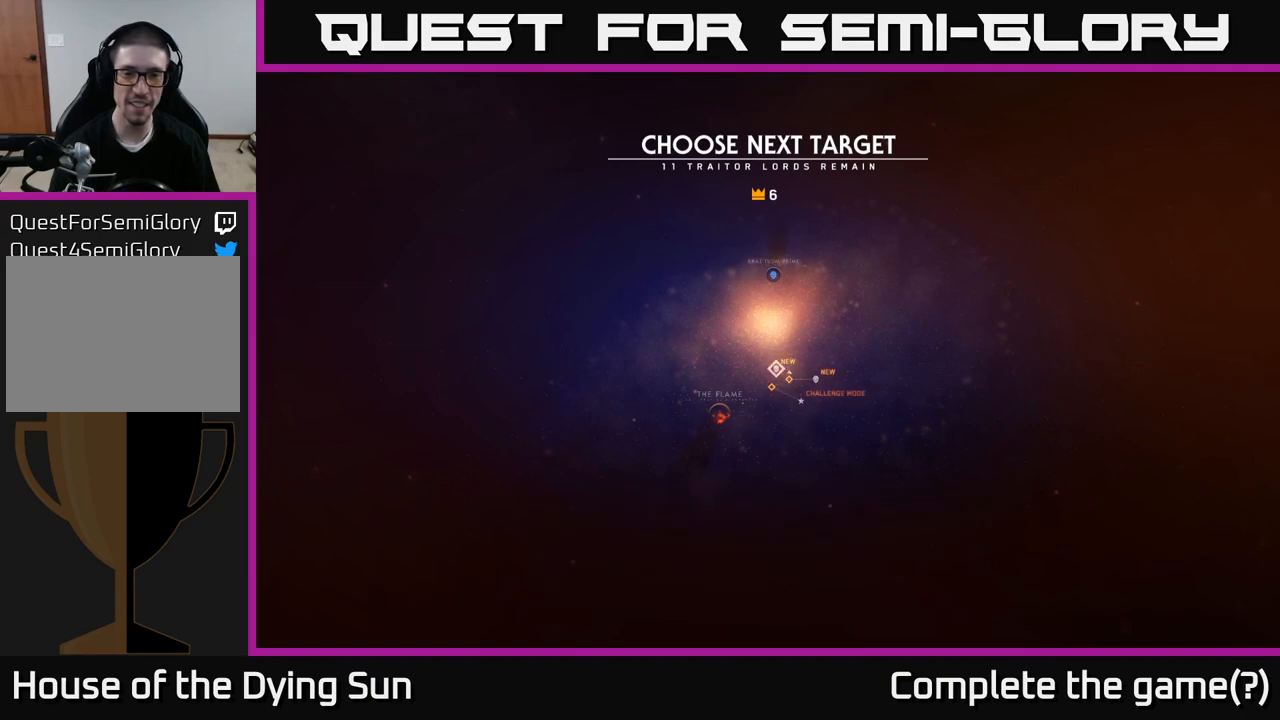
{"buttons": [], "left_stick": "center", "right_stick": "center", "events": []}
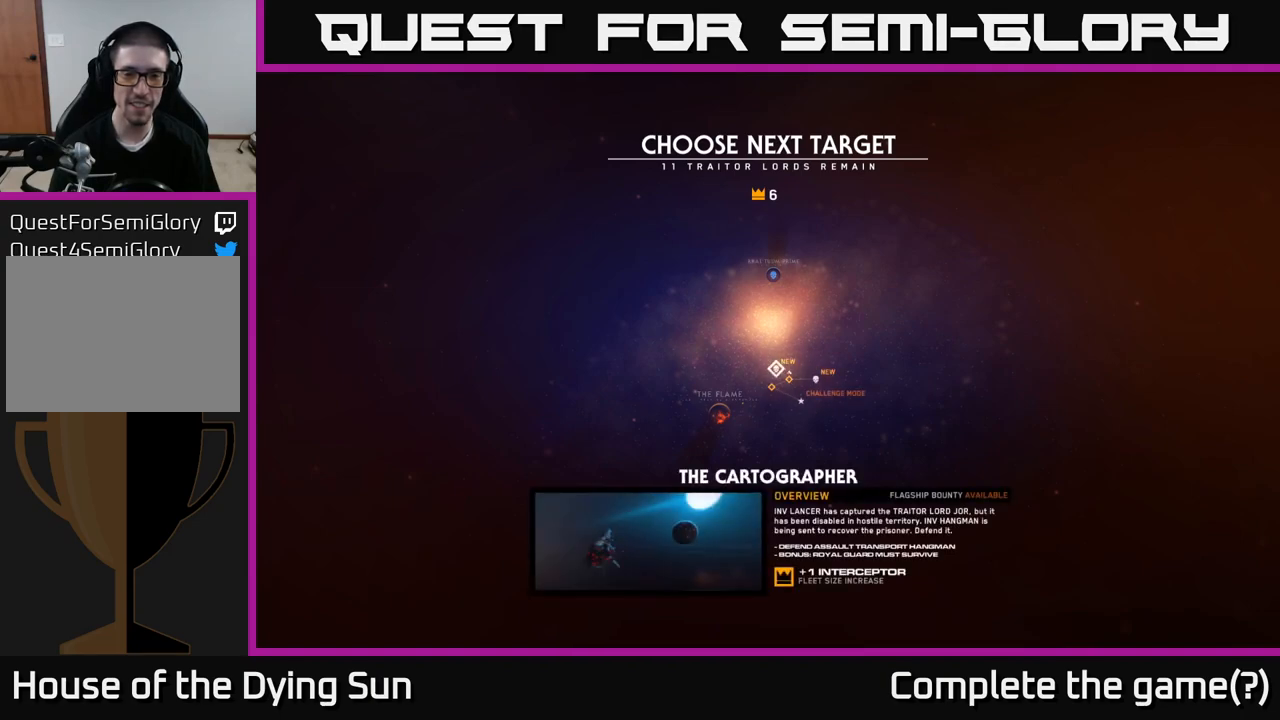
{"buttons": [], "left_stick": "right", "right_stick": "center", "events": [[450, "left_stick", "right"]]}
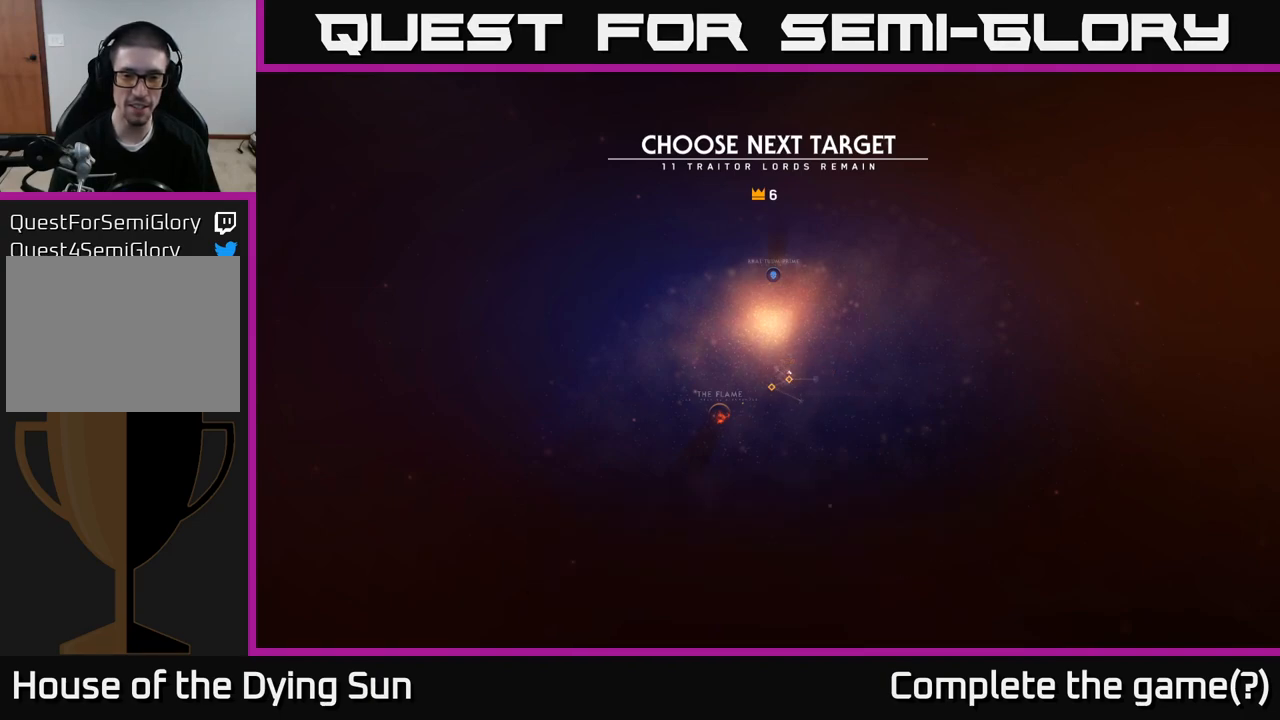
{"buttons": [], "left_stick": "center", "right_stick": "center", "events": [[133, "left_stick", "center"], [317, "left_stick", "right"], [483, "left_stick", "center"]]}
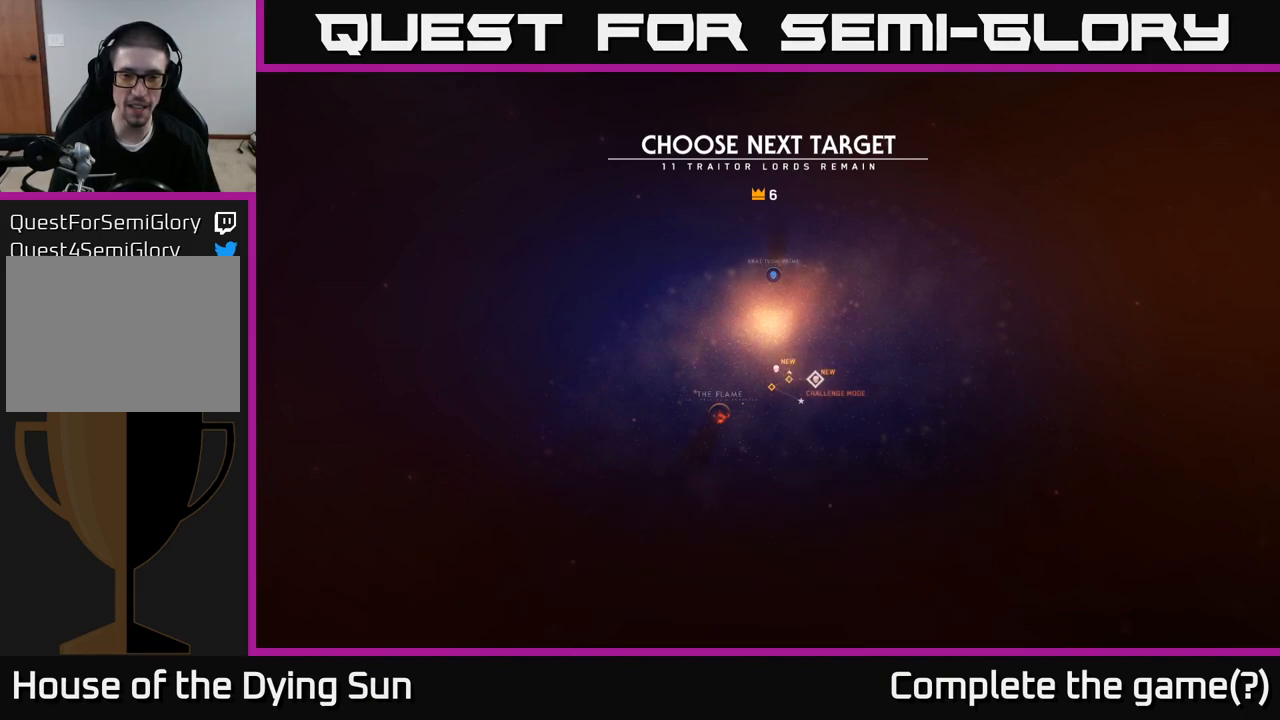
{"buttons": [], "left_stick": "left", "right_stick": "center", "events": [[233, "left_stick", "left"], [383, "left_stick", "center"], [450, "left_stick", "left"]]}
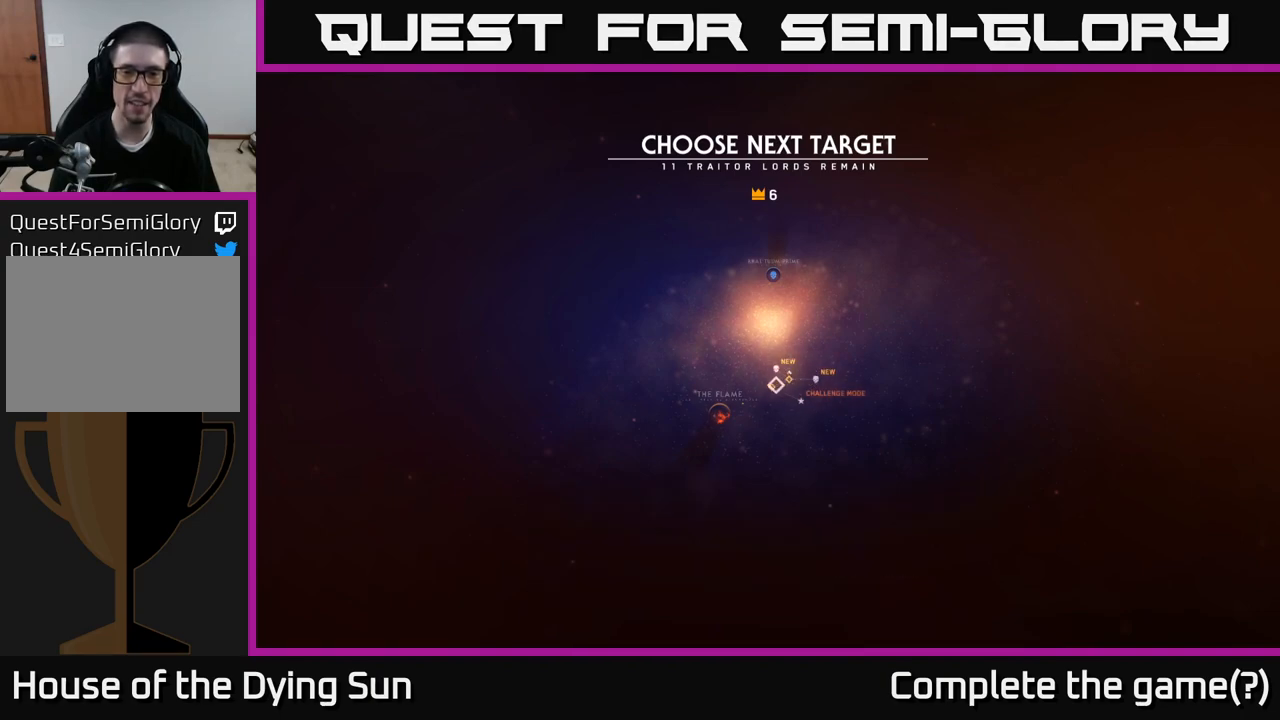
{"buttons": [], "left_stick": "center", "right_stick": "center", "events": [[83, "left_stick", "center"], [300, "left_stick", "up"], [467, "left_stick", "center"]]}
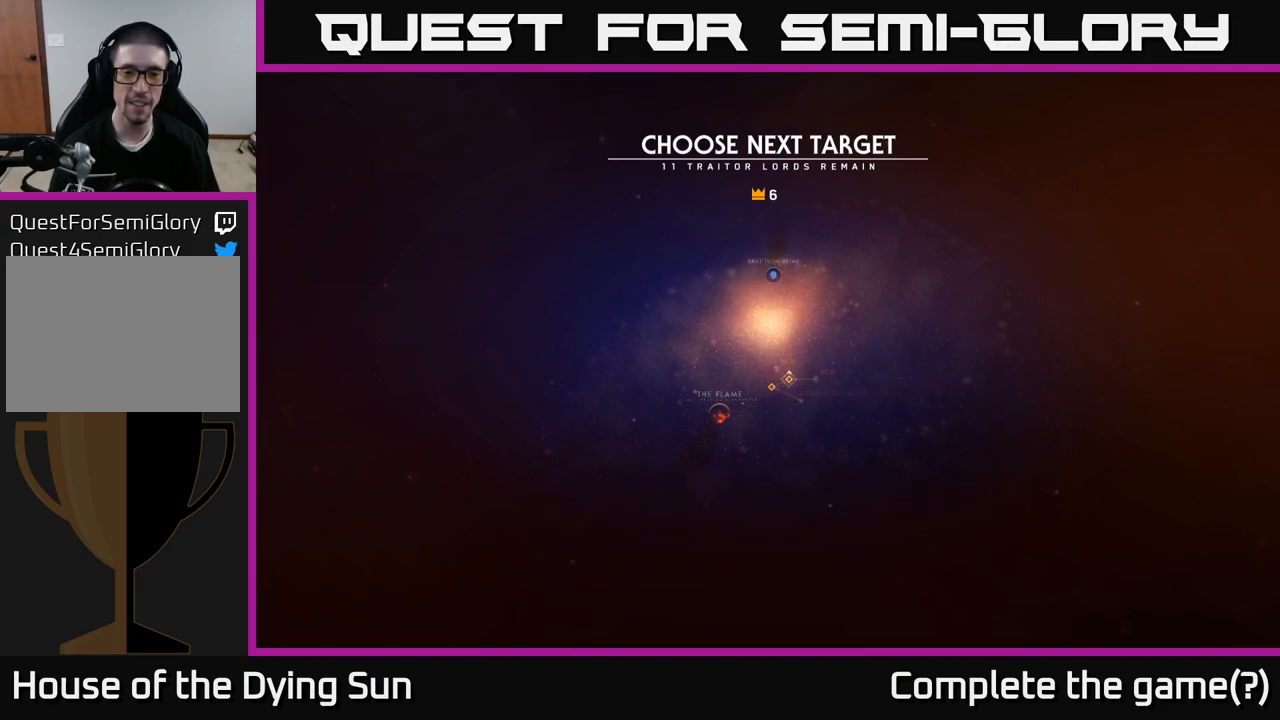
{"buttons": [], "left_stick": "center", "right_stick": "center", "events": [[150, "left_stick", "up"], [300, "left_stick", "center"]]}